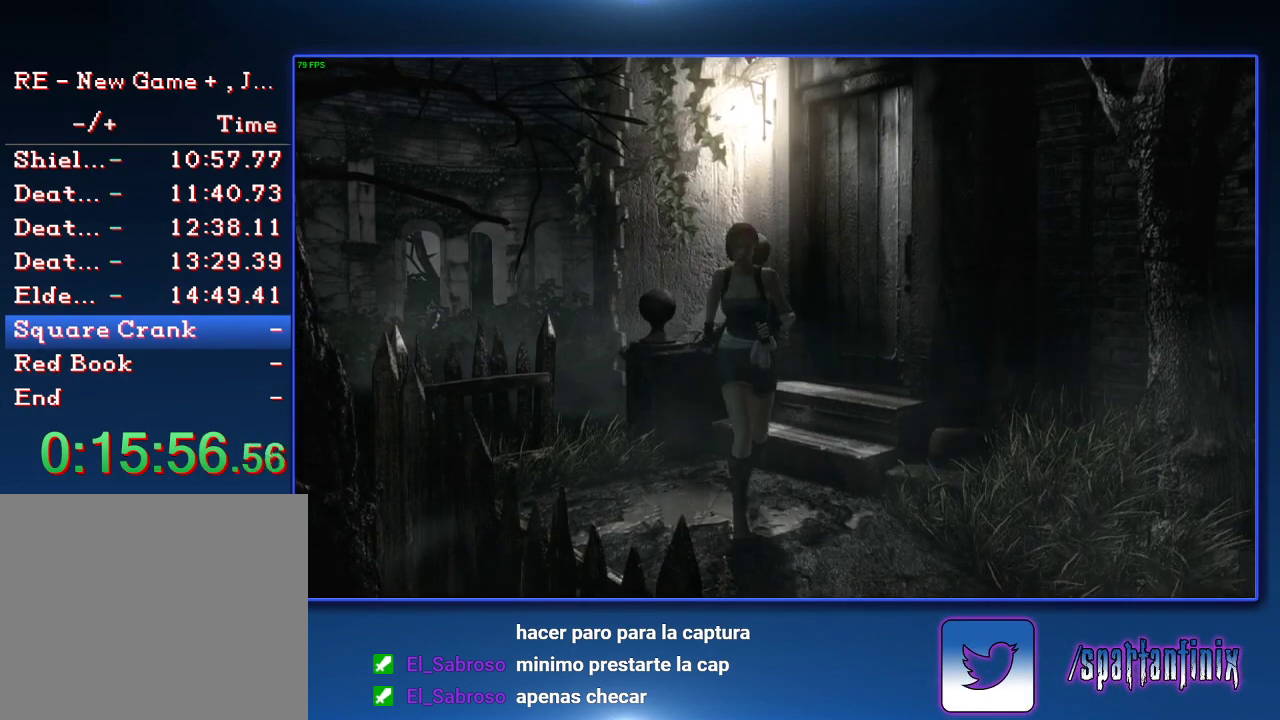
Gameplay with a controller (PlayStation layout); each line is a JSON object with the inputs held at the frame after it. "events" lists button and stick changes between this image and that frame as [ms after this image, input, new state], when the widget could be followed in between.
{"buttons": ["SQUARE", "DPAD_UP"], "left_stick": "center", "right_stick": "center", "events": [[200, "DPAD_LEFT", "up"]]}
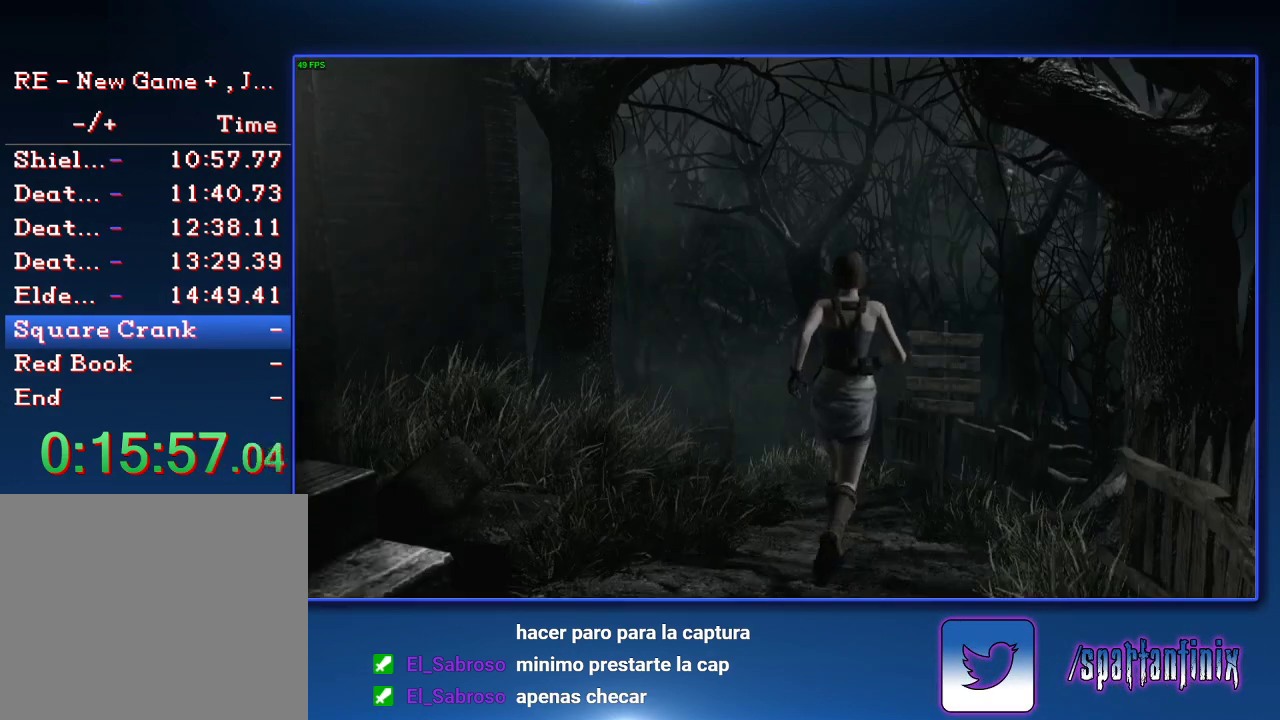
{"buttons": ["SQUARE", "DPAD_UP"], "left_stick": "center", "right_stick": "center", "events": [[267, "DPAD_LEFT", "down"], [467, "DPAD_LEFT", "up"]]}
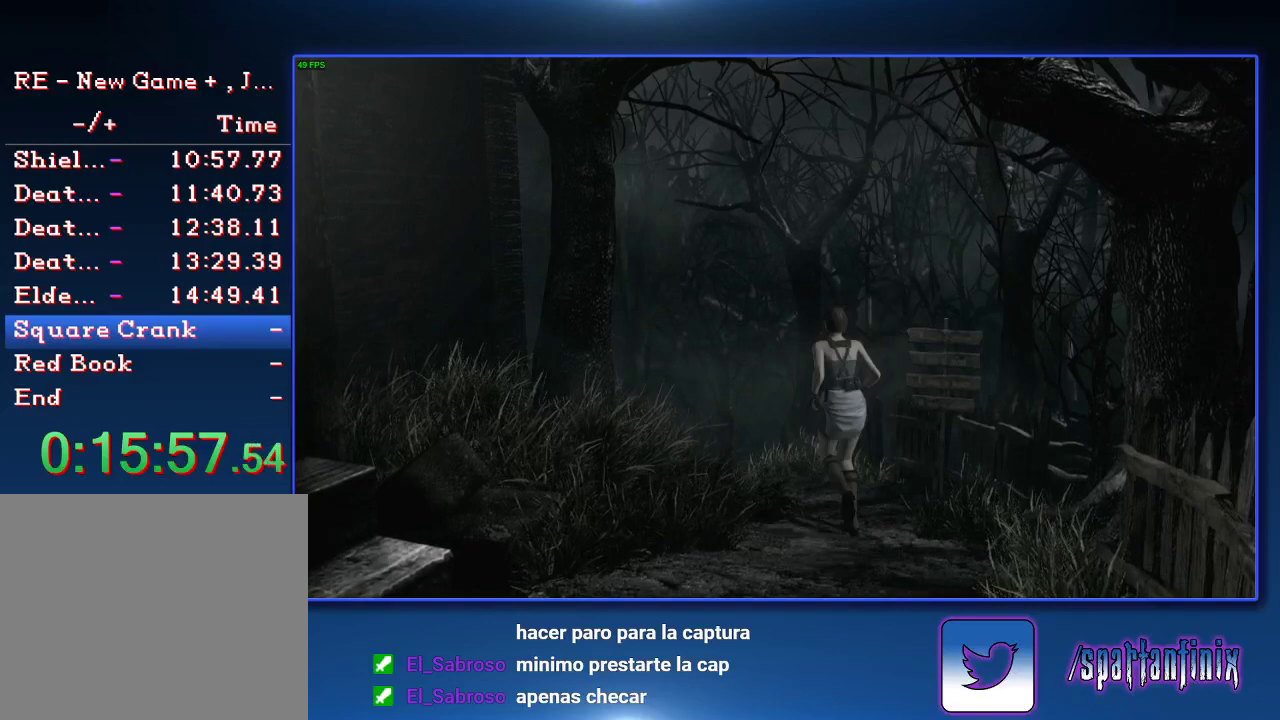
{"buttons": ["SQUARE", "DPAD_UP"], "left_stick": "center", "right_stick": "center", "events": [[367, "DPAD_LEFT", "down"], [500, "DPAD_LEFT", "up"]]}
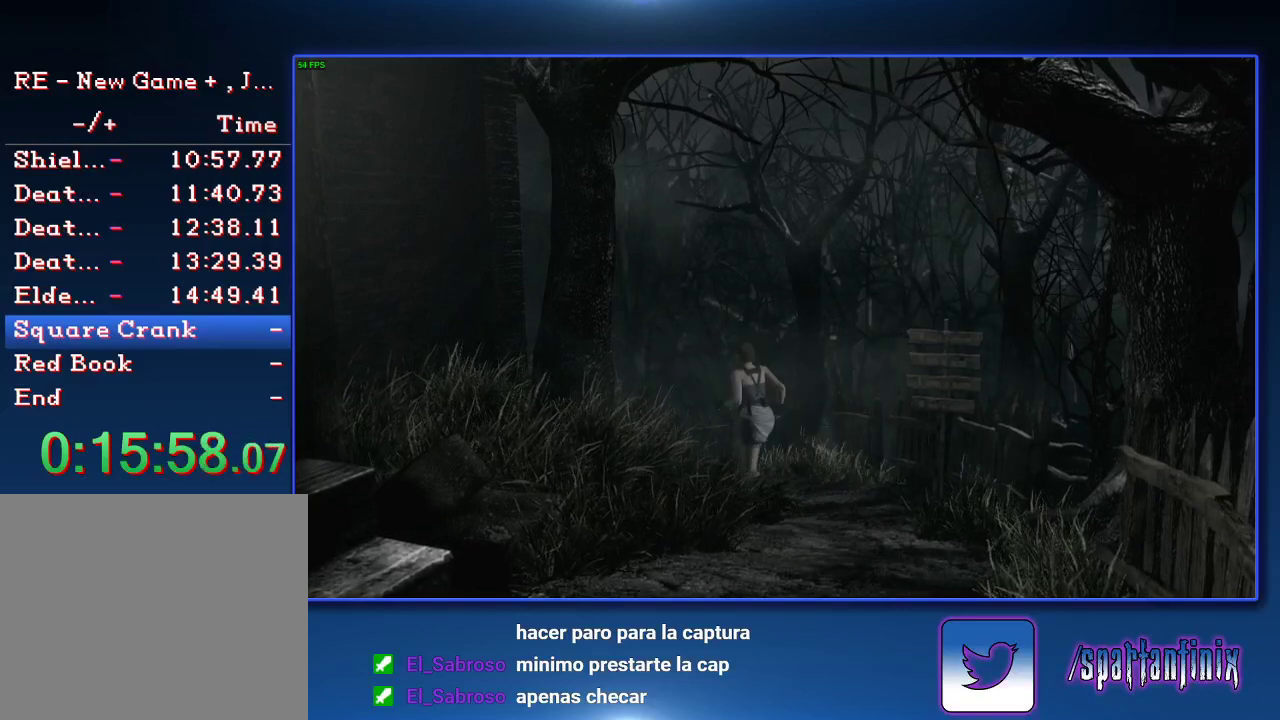
{"buttons": ["SQUARE", "DPAD_UP"], "left_stick": "center", "right_stick": "center", "events": []}
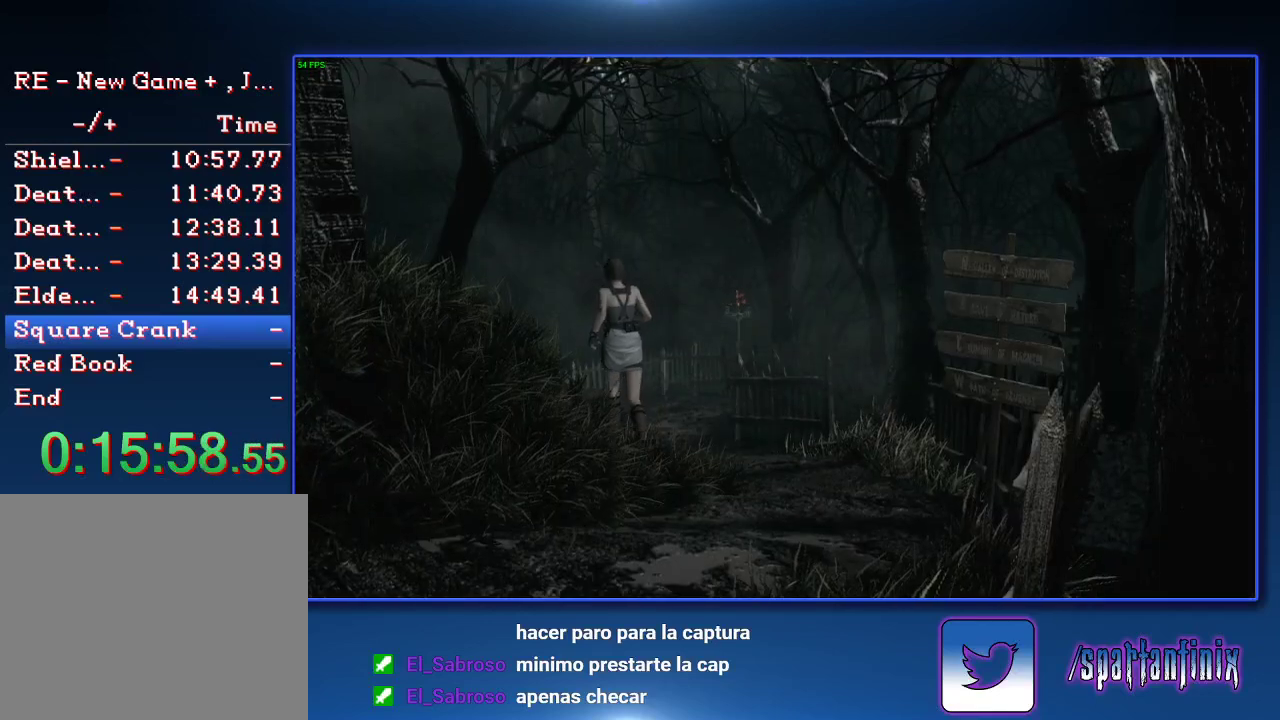
{"buttons": ["SQUARE", "DPAD_UP"], "left_stick": "center", "right_stick": "center", "events": [[300, "DPAD_RIGHT", "down"], [467, "DPAD_RIGHT", "up"]]}
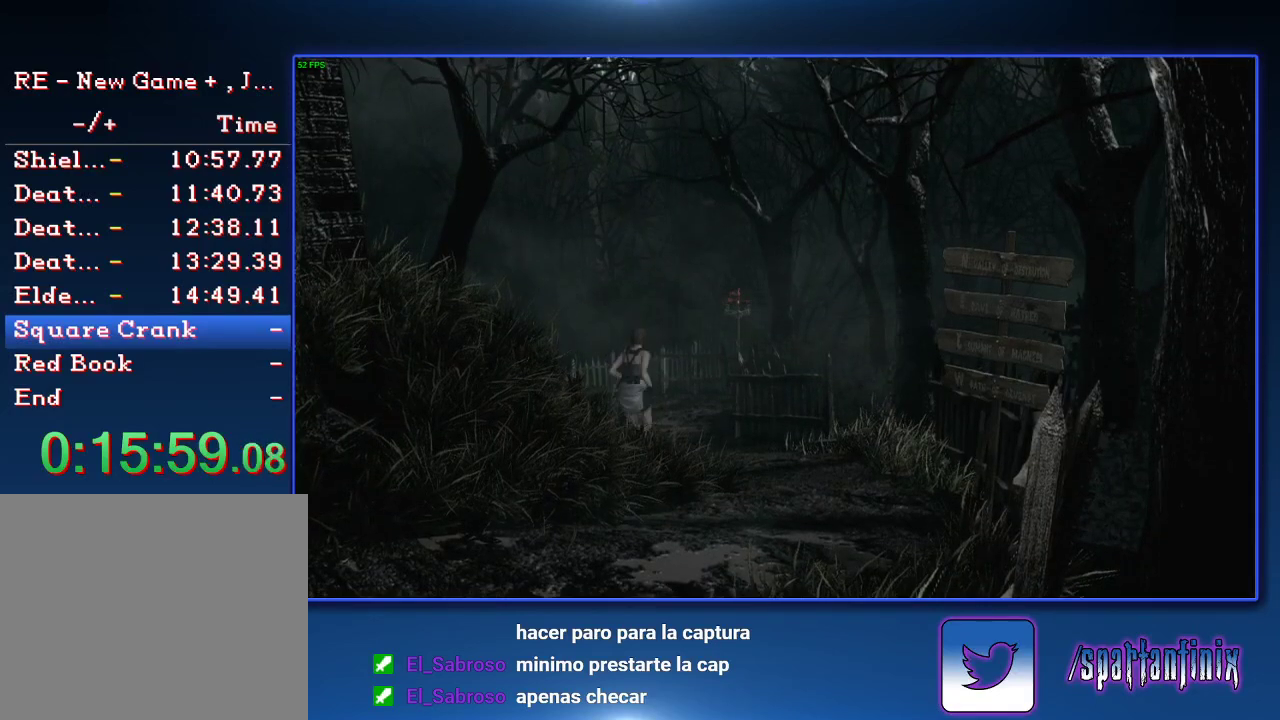
{"buttons": ["SQUARE", "DPAD_UP"], "left_stick": "center", "right_stick": "center", "events": [[100, "CROSS", "down"], [167, "CROSS", "up"], [400, "CROSS", "down"], [467, "CROSS", "up"]]}
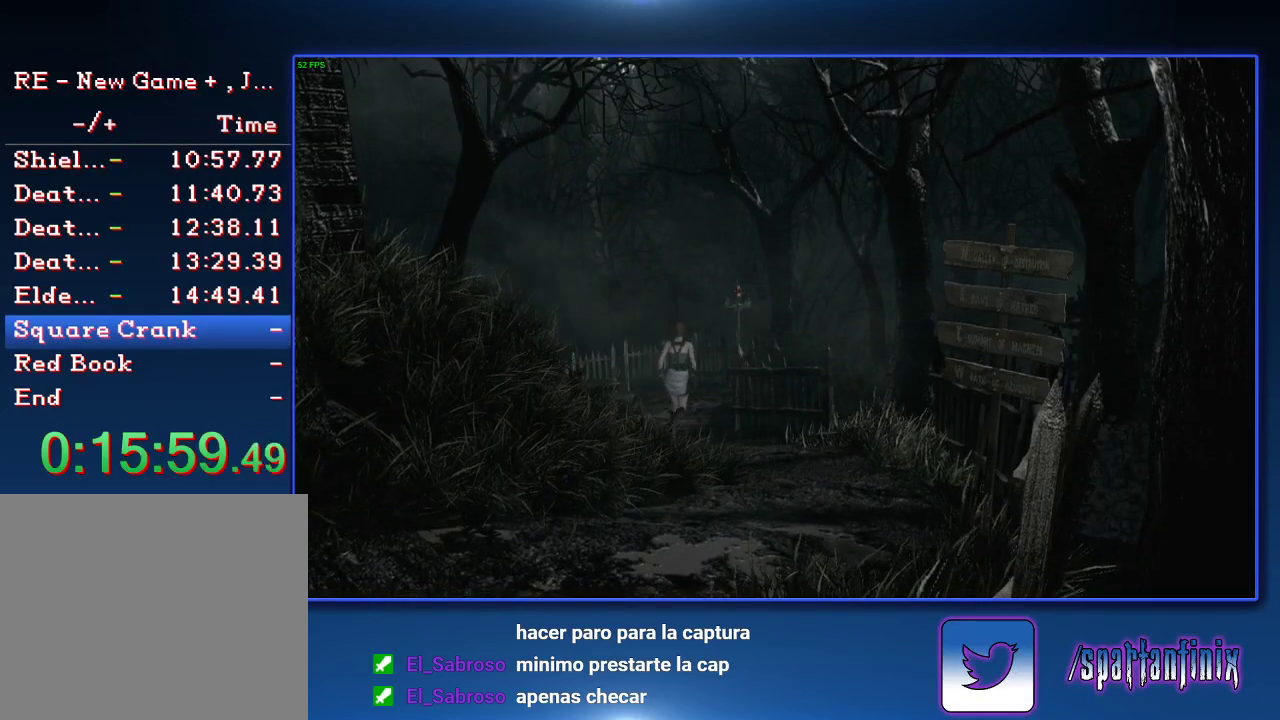
{"buttons": ["SQUARE", "DPAD_UP"], "left_stick": "center", "right_stick": "center", "events": [[100, "CROSS", "down"], [167, "CROSS", "up"], [367, "CROSS", "down"], [467, "CROSS", "up"]]}
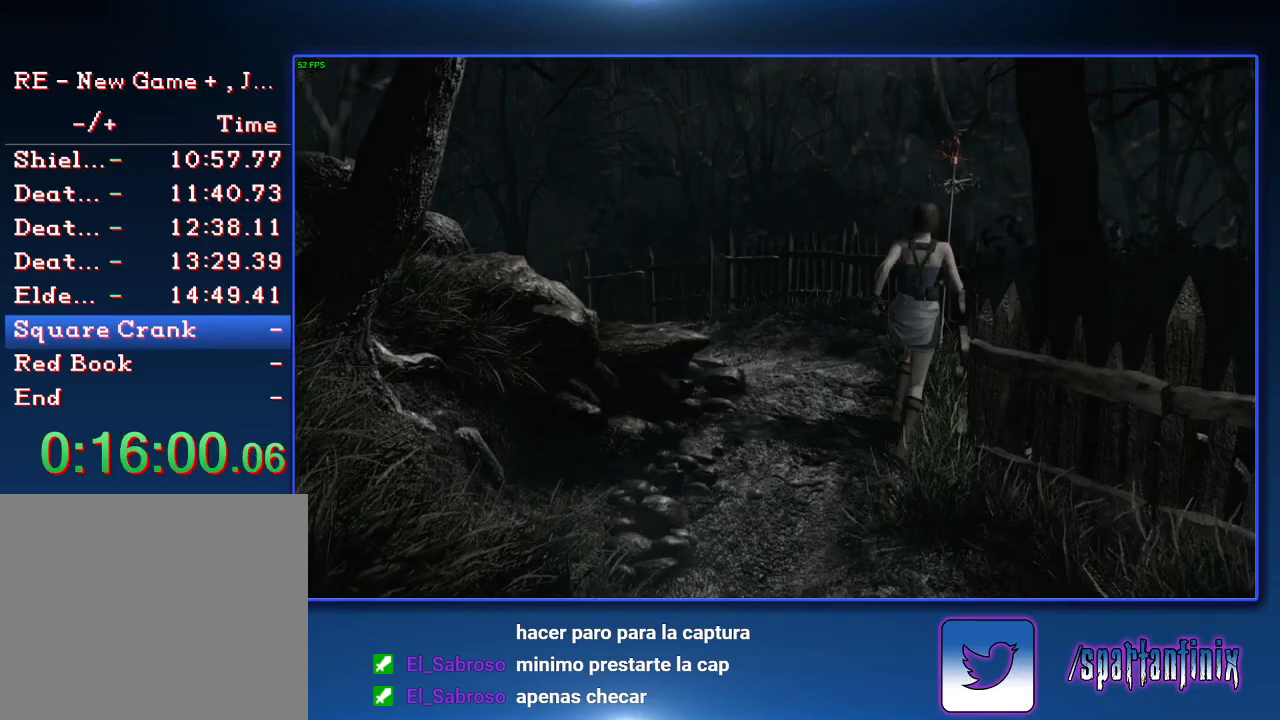
{"buttons": ["SQUARE", "DPAD_UP"], "left_stick": "center", "right_stick": "center", "events": [[33, "CROSS", "down"], [100, "CROSS", "up"], [200, "CROSS", "down"], [200, "DPAD_RIGHT", "down"], [267, "DPAD_RIGHT", "up"], [367, "CROSS", "up"]]}
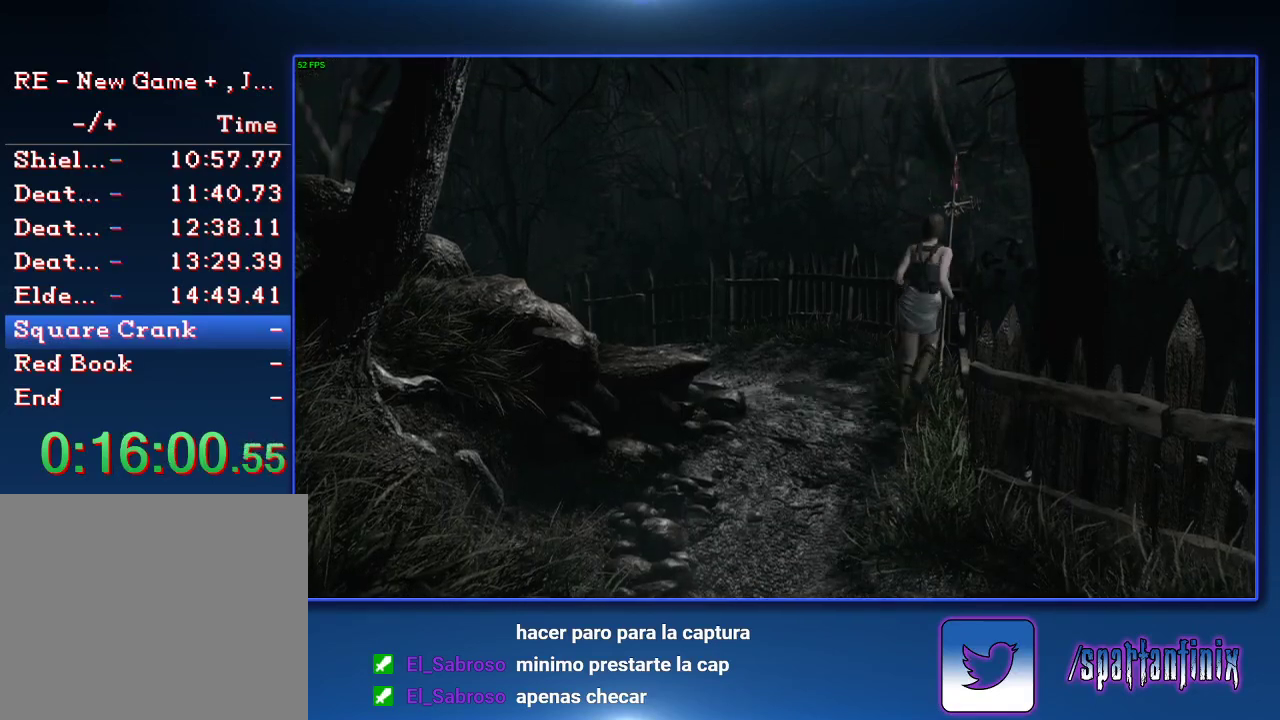
{"buttons": [], "left_stick": "center", "right_stick": "center", "events": [[67, "DPAD_UP", "up"], [100, "CROSS", "down"], [133, "SQUARE", "up"], [167, "CROSS", "up"]]}
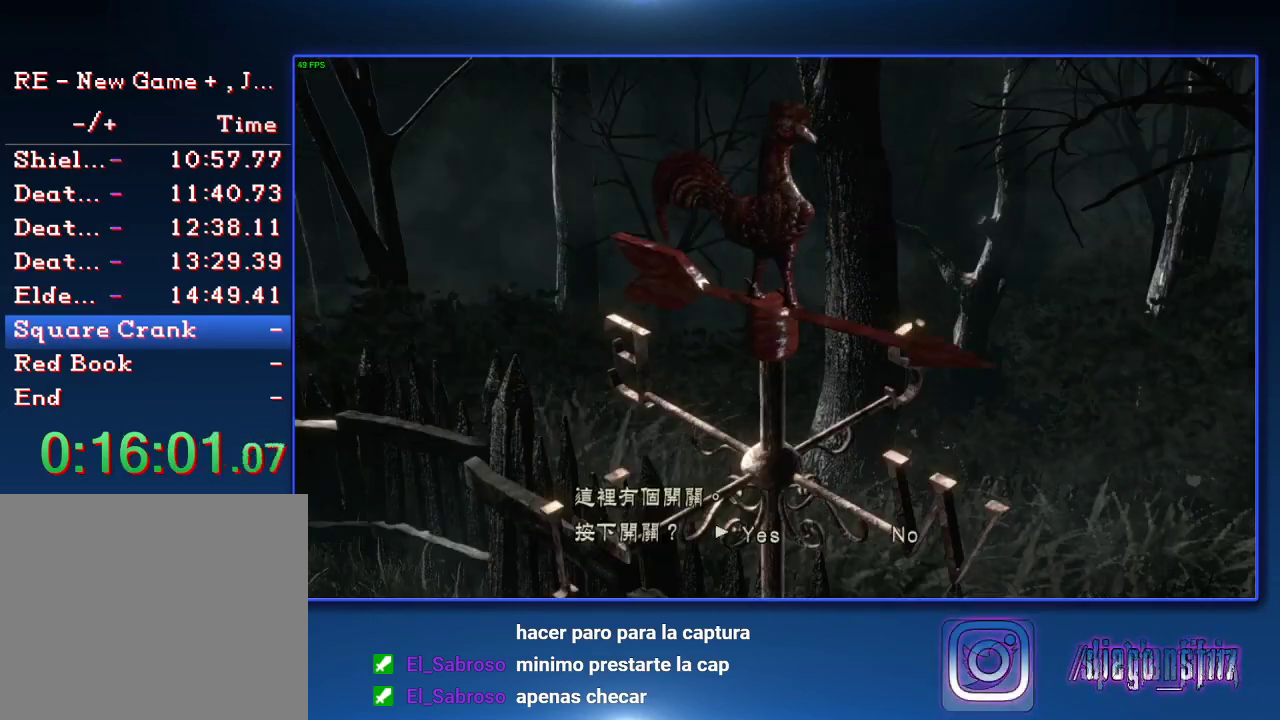
{"buttons": ["CROSS"], "left_stick": "center", "right_stick": "center", "events": [[467, "CROSS", "down"]]}
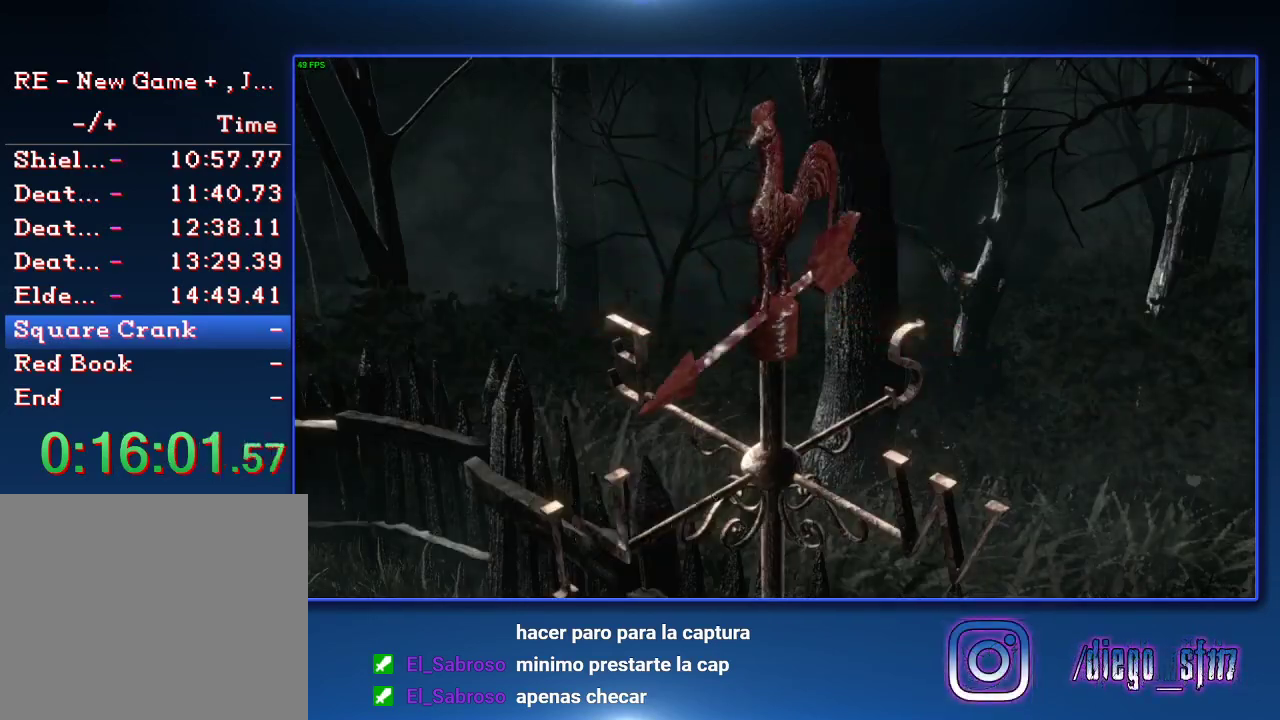
{"buttons": ["CIRCLE"], "left_stick": "center", "right_stick": "center", "events": [[267, "CROSS", "up"], [433, "CIRCLE", "down"]]}
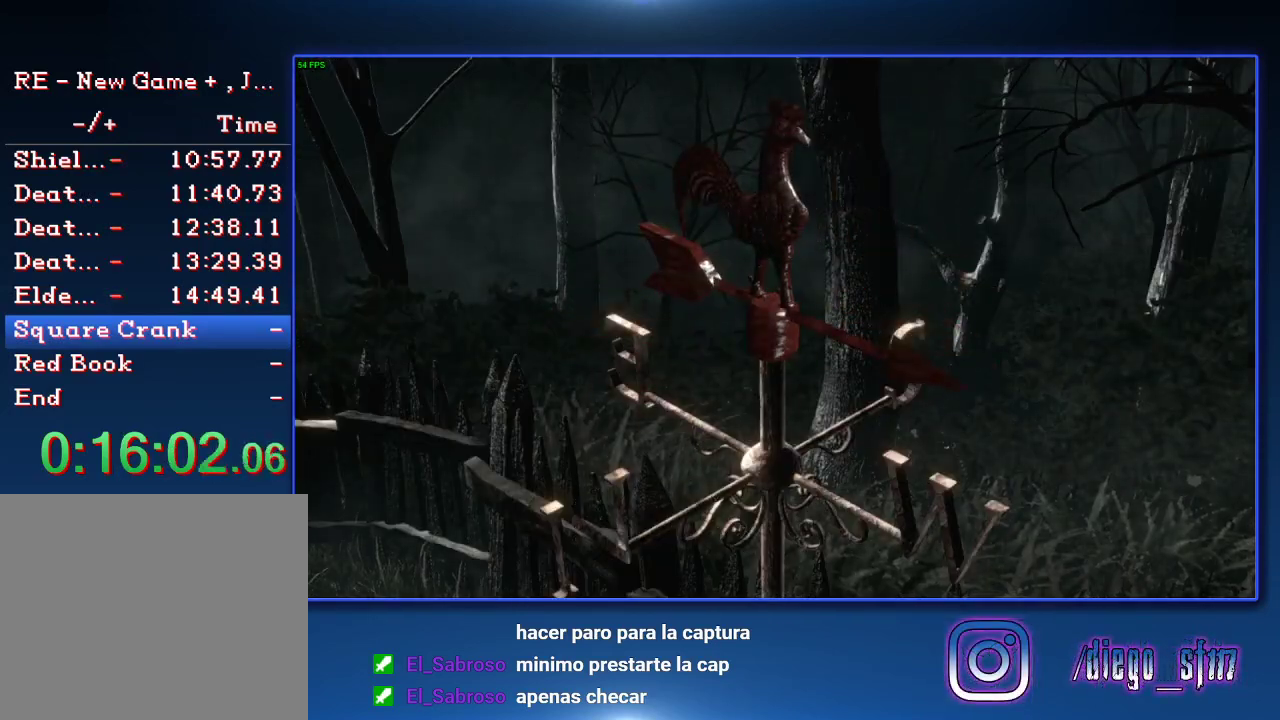
{"buttons": [], "left_stick": "center", "right_stick": "center", "events": [[367, "CIRCLE", "up"]]}
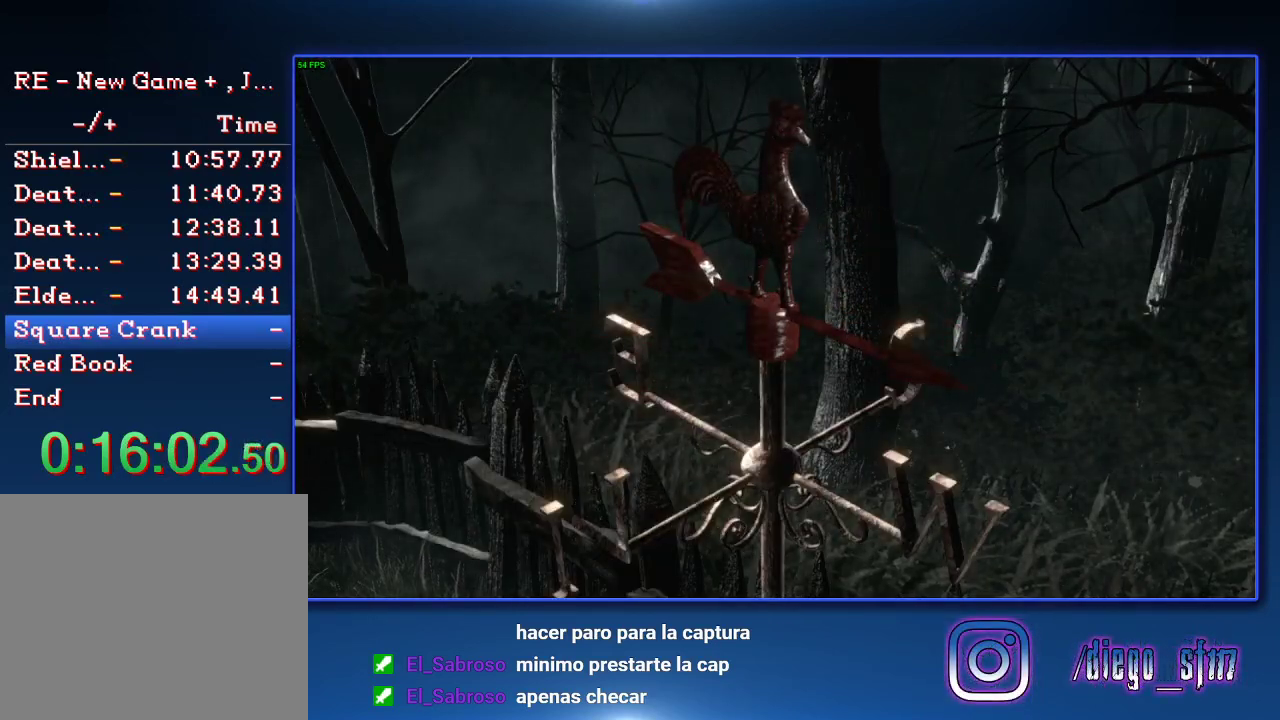
{"buttons": ["CIRCLE"], "left_stick": "center", "right_stick": "center", "events": [[33, "CIRCLE", "down"], [233, "CIRCLE", "up"], [433, "CIRCLE", "down"]]}
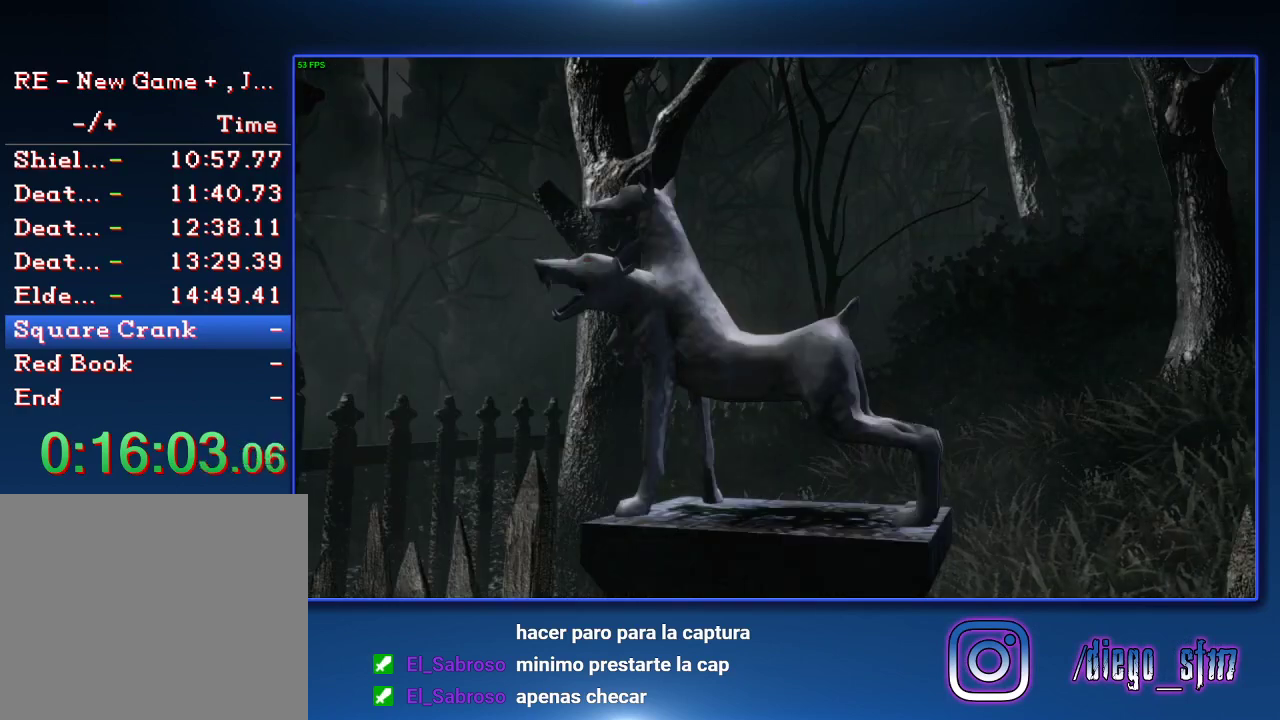
{"buttons": [], "left_stick": "center", "right_stick": "center", "events": [[33, "CIRCLE", "up"], [100, "CIRCLE", "down"], [333, "CIRCLE", "up"], [400, "CIRCLE", "down"], [467, "CIRCLE", "up"]]}
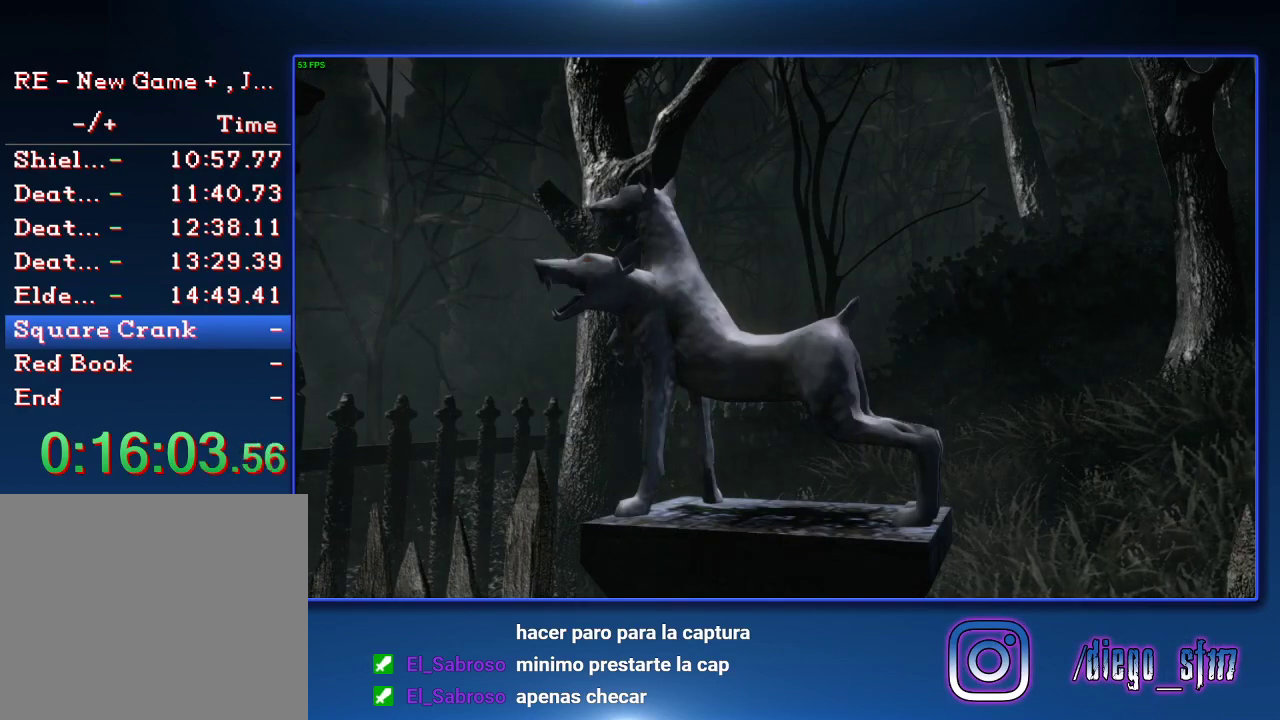
{"buttons": ["CIRCLE"], "left_stick": "center", "right_stick": "center", "events": [[67, "CIRCLE", "down"], [133, "CIRCLE", "up"], [200, "CIRCLE", "down"], [267, "CIRCLE", "up"], [400, "CIRCLE", "down"]]}
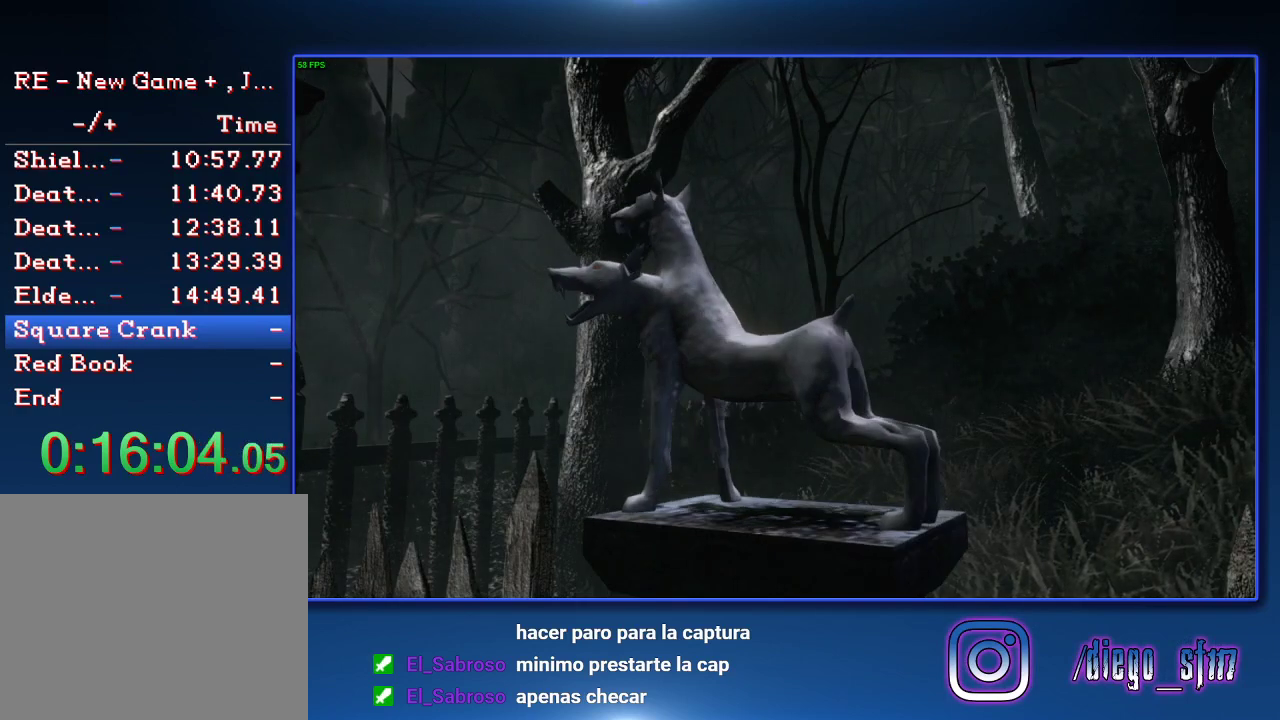
{"buttons": [], "left_stick": "center", "right_stick": "center", "events": [[267, "CIRCLE", "up"], [433, "CIRCLE", "down"], [500, "CIRCLE", "up"]]}
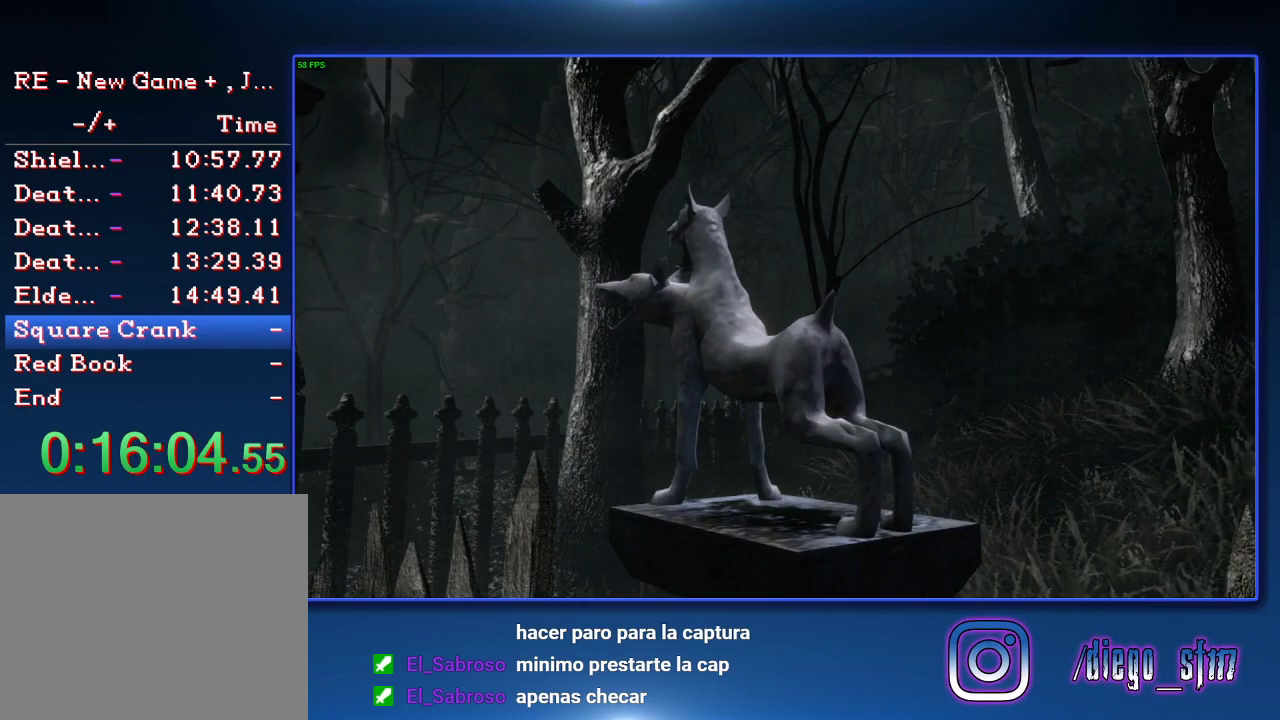
{"buttons": ["CIRCLE"], "left_stick": "center", "right_stick": "center", "events": [[67, "CIRCLE", "down"]]}
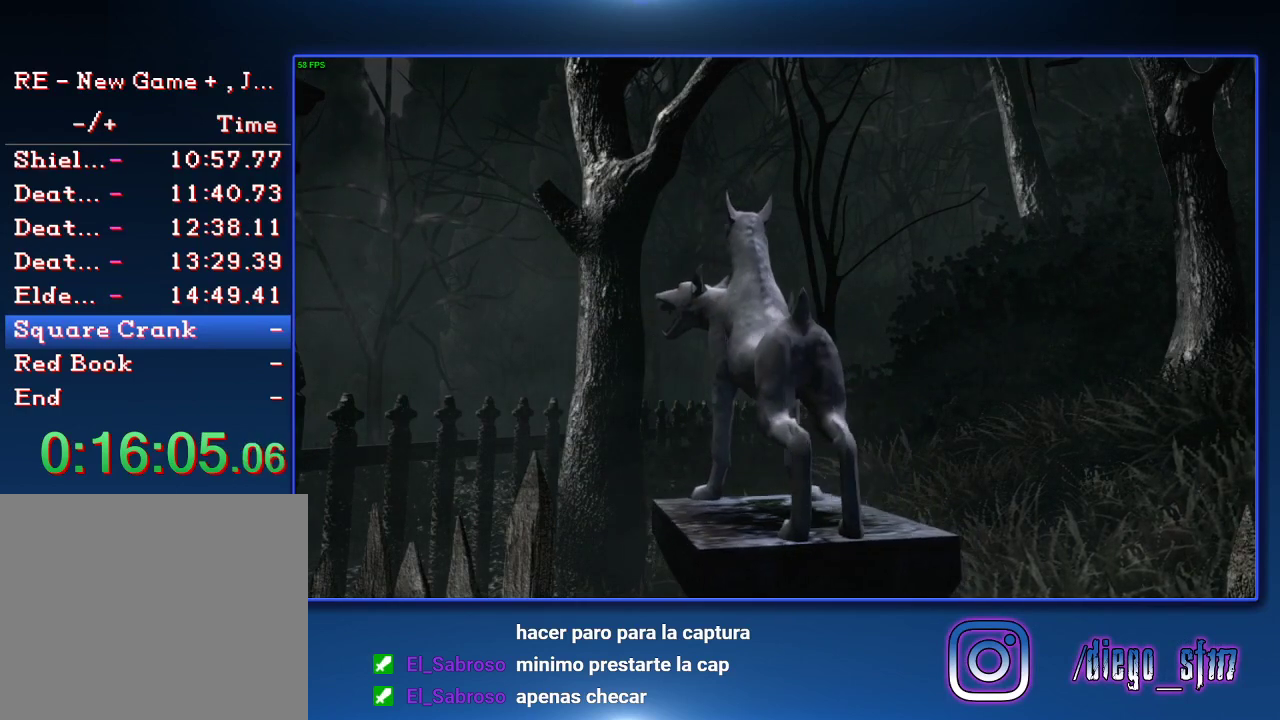
{"buttons": ["CIRCLE"], "left_stick": "center", "right_stick": "center", "events": [[100, "CIRCLE", "up"], [500, "CIRCLE", "down"]]}
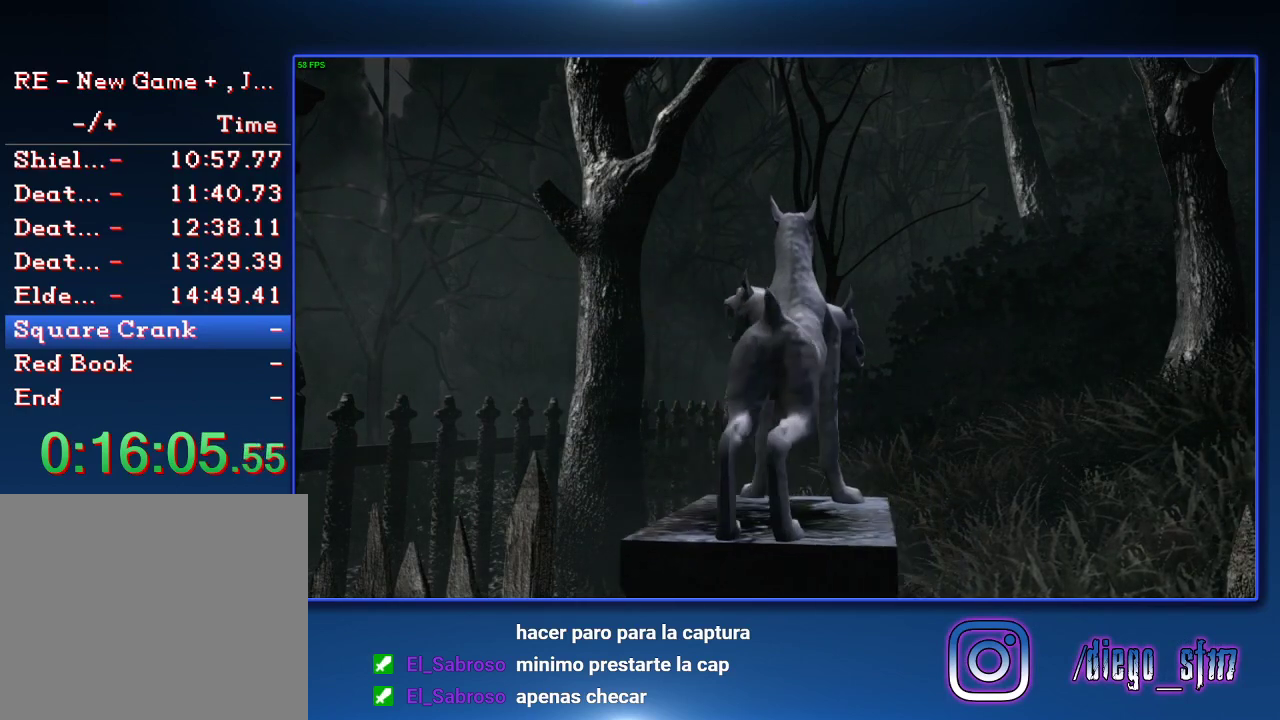
{"buttons": [], "left_stick": "center", "right_stick": "center", "events": [[167, "CIRCLE", "up"], [233, "CIRCLE", "down"], [467, "CIRCLE", "up"]]}